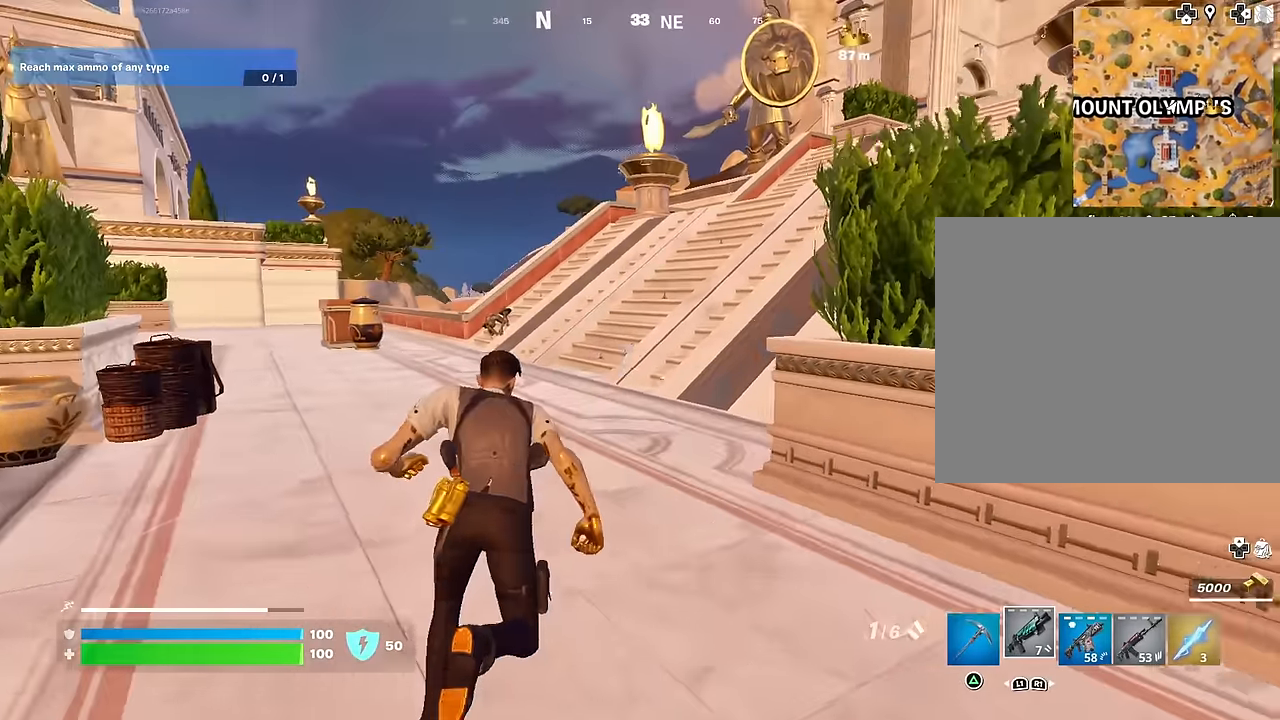
Gameplay with a controller (PlayStation layout); each line is a JSON object with the inputs held at the frame after it. "events" lists button and stick changes between this image and that frame as [ms after this image, input, new state], when the widget could be followed in between.
{"buttons": [], "left_stick": "up", "right_stick": "up-left", "events": [[17, "CROSS", "down"], [83, "CROSS", "up"], [83, "right_stick", "down-left"], [150, "left_stick", "center"], [200, "right_stick", "center"], [333, "left_stick", "up-left"], [450, "left_stick", "up"], [450, "right_stick", "up-left"]]}
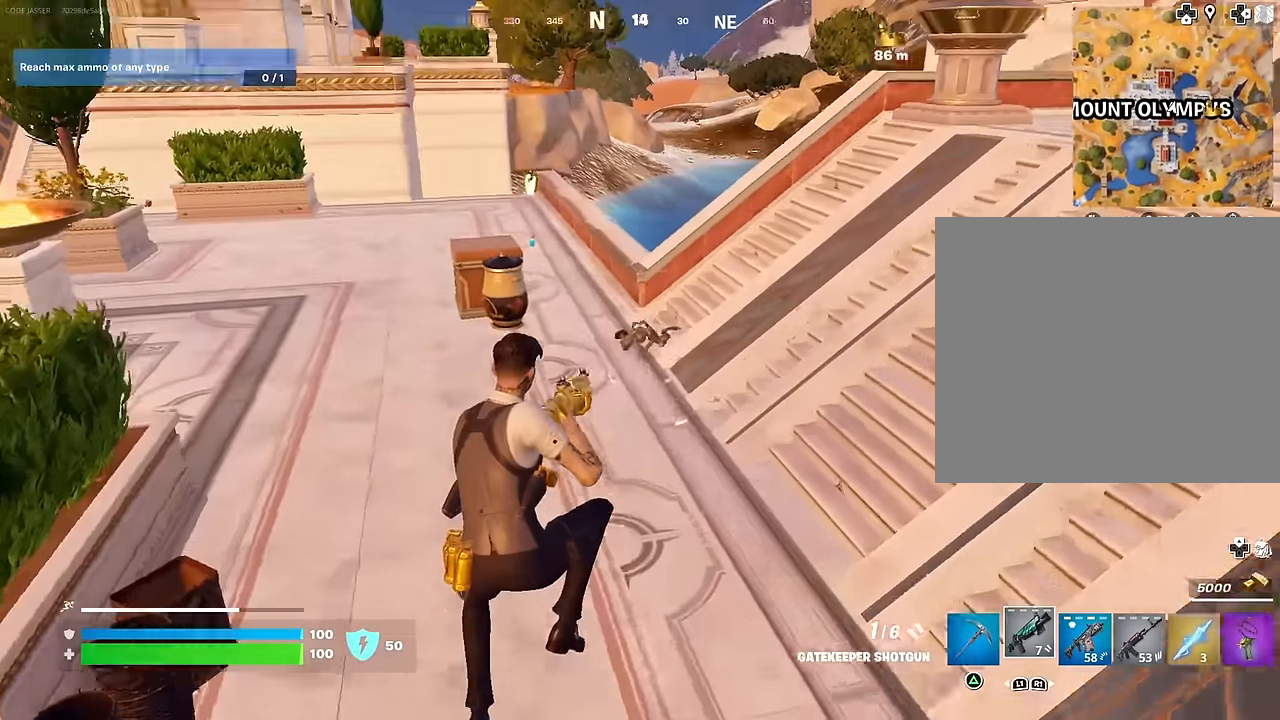
{"buttons": ["R3"], "left_stick": "up", "right_stick": "center", "events": [[100, "right_stick", "center"], [367, "R2", "down"], [433, "R2", "up"], [433, "R3", "down"]]}
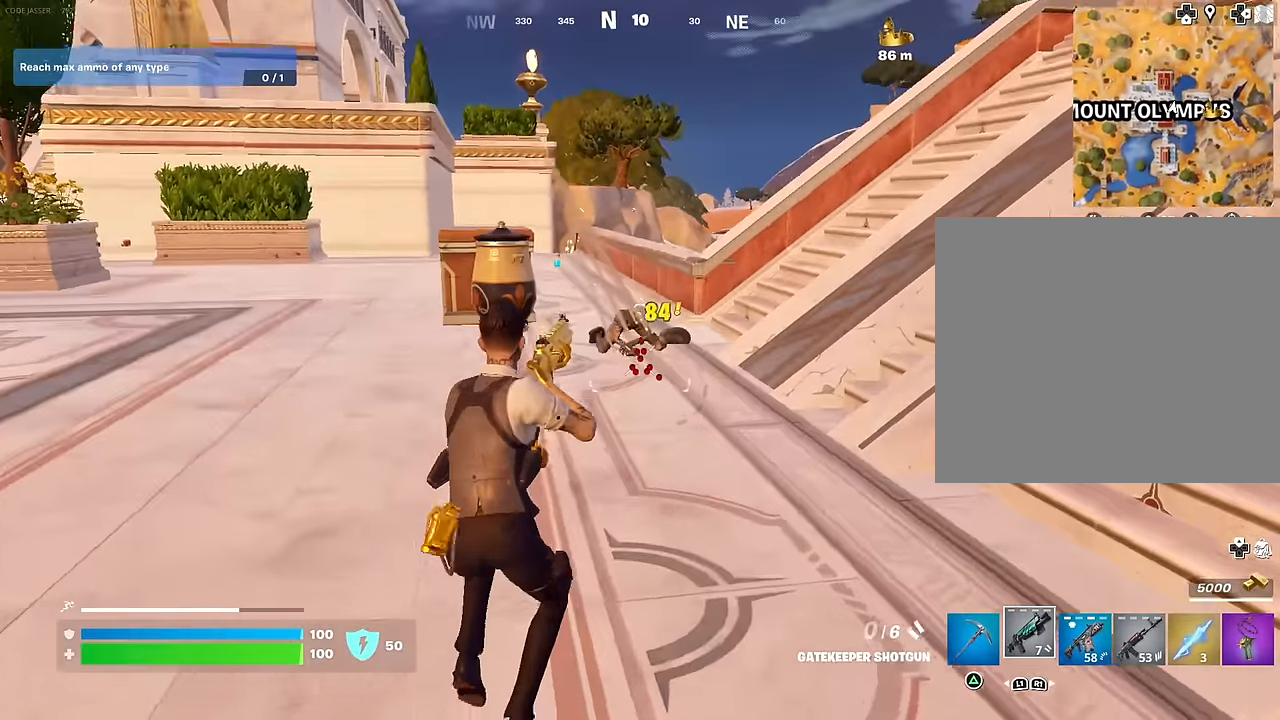
{"buttons": ["R2"], "left_stick": "up", "right_stick": "down-left", "events": [[17, "R1", "down"], [50, "R3", "up"], [50, "right_stick", "up-left"], [100, "R1", "up"], [167, "right_stick", "center"], [300, "right_stick", "up"], [383, "right_stick", "center"], [417, "R2", "down"], [483, "right_stick", "down-left"]]}
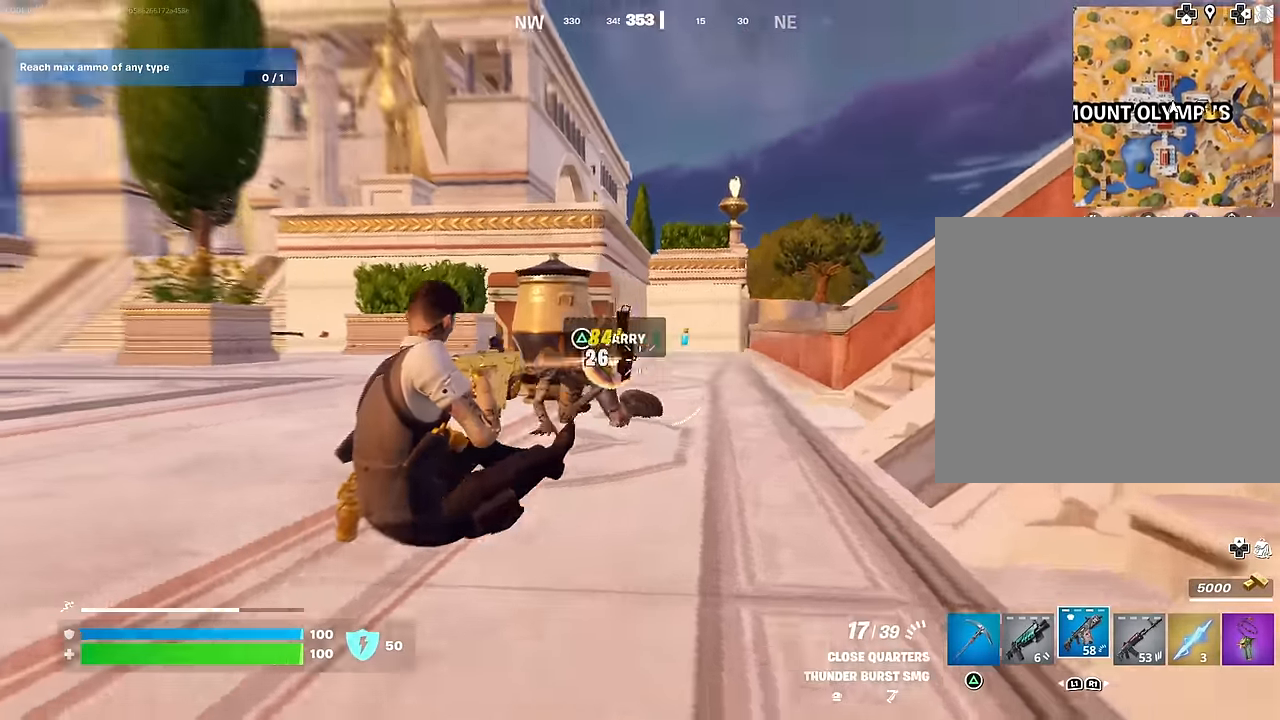
{"buttons": [], "left_stick": "up-right", "right_stick": "center", "events": [[117, "R3", "down"], [117, "right_stick", "center"], [233, "R2", "up"], [233, "R3", "up"], [250, "right_stick", "left"], [317, "L1", "down"], [350, "left_stick", "up-right"], [400, "L1", "up"], [400, "right_stick", "center"]]}
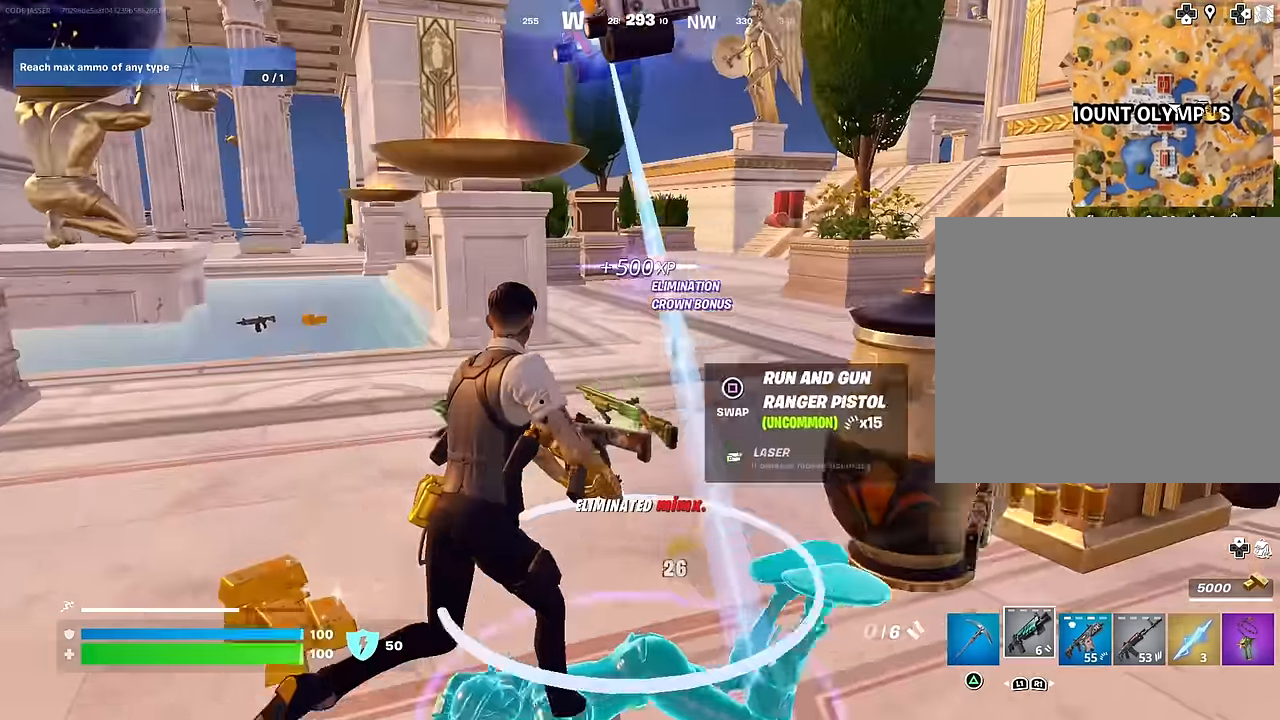
{"buttons": [], "left_stick": "down", "right_stick": "center", "events": [[50, "right_stick", "down-right"], [133, "right_stick", "left"], [183, "left_stick", "down-right"], [283, "left_stick", "down"], [283, "right_stick", "center"], [417, "TRIANGLE", "down"], [500, "TRIANGLE", "up"]]}
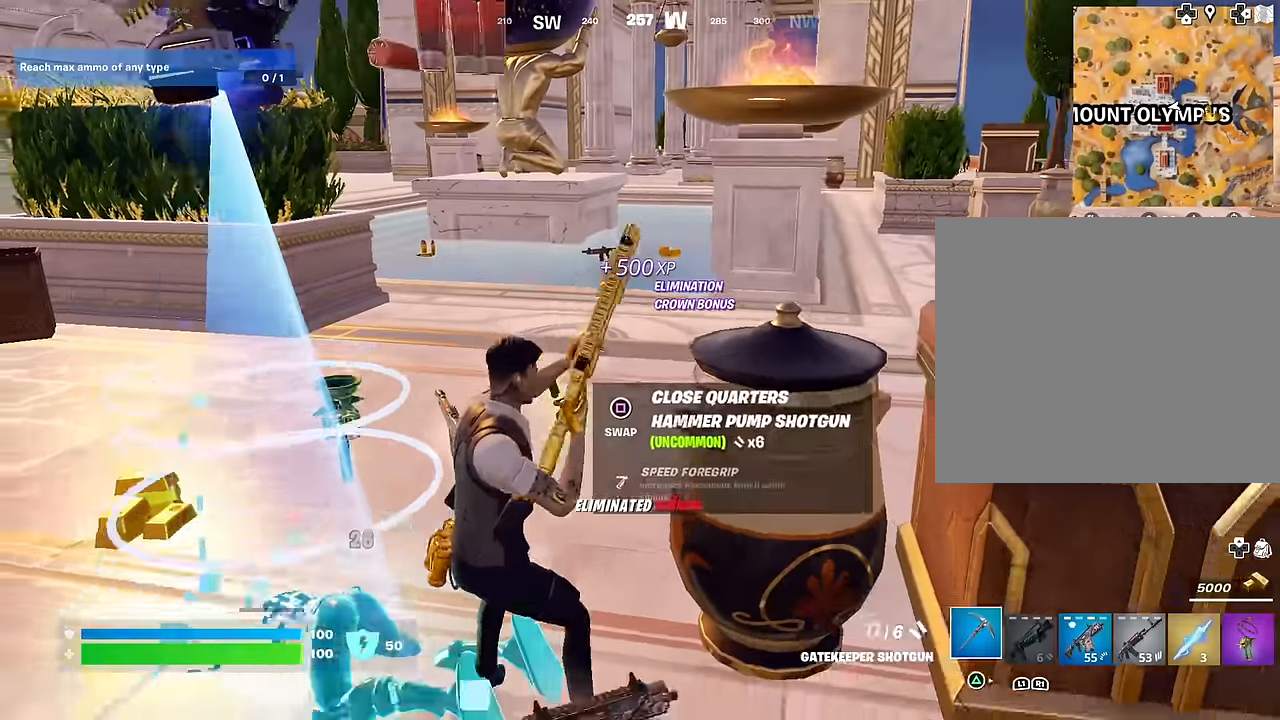
{"buttons": [], "left_stick": "up-left", "right_stick": "up-right", "events": [[17, "right_stick", "left"], [100, "left_stick", "left"], [133, "right_stick", "center"], [233, "left_stick", "up-left"], [367, "L3", "down"], [450, "L3", "up"], [467, "right_stick", "up-right"]]}
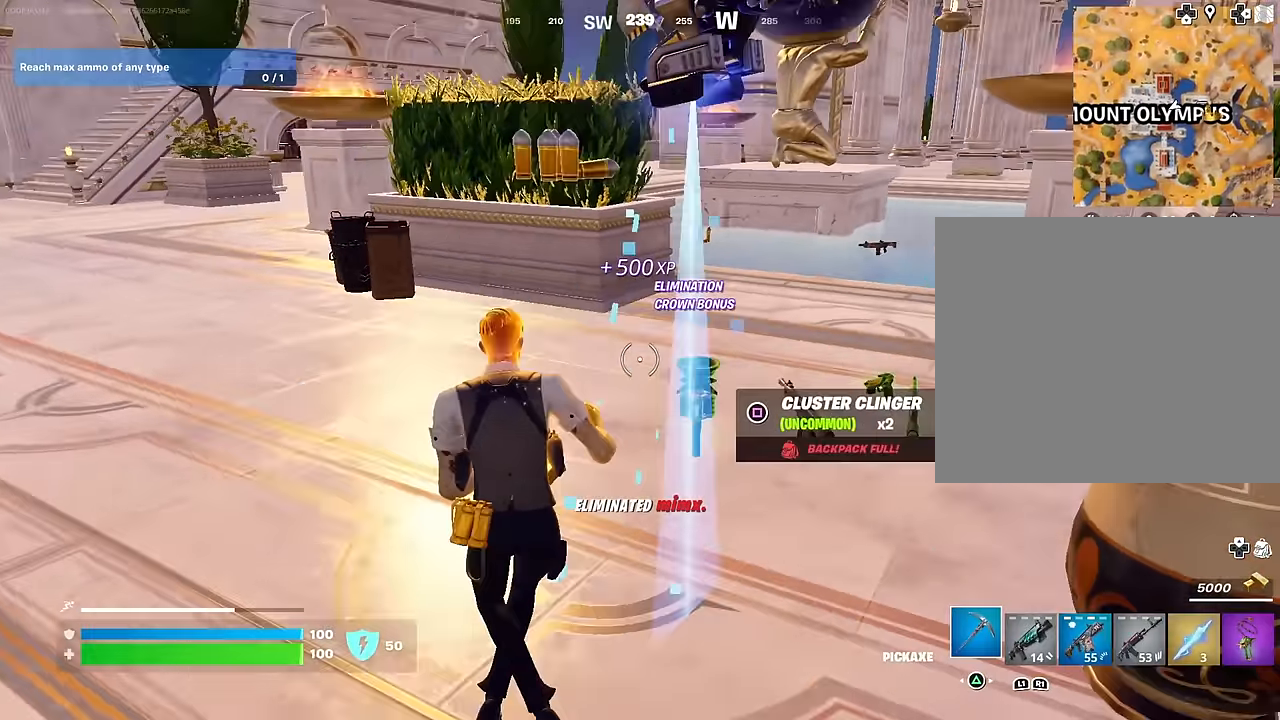
{"buttons": [], "left_stick": "center", "right_stick": "left", "events": [[67, "R1", "down"], [100, "right_stick", "right"], [117, "R1", "up"], [183, "R1", "down"], [233, "left_stick", "up-right"], [250, "right_stick", "center"], [283, "R1", "up"], [383, "CROSS", "down"], [450, "left_stick", "center"], [483, "CROSS", "up"], [483, "right_stick", "left"]]}
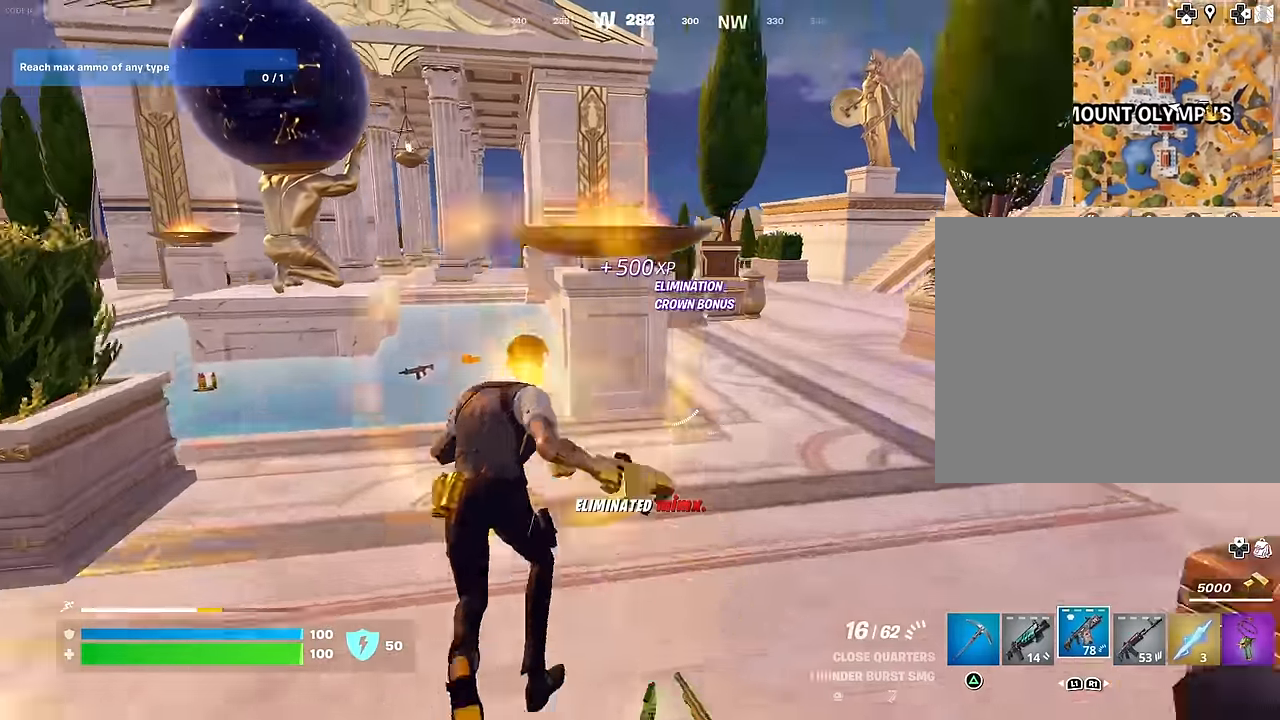
{"buttons": ["L1"], "left_stick": "up", "right_stick": "center", "events": [[33, "right_stick", "center"], [167, "left_stick", "up"], [383, "R3", "down"], [433, "R3", "up"], [500, "L1", "down"]]}
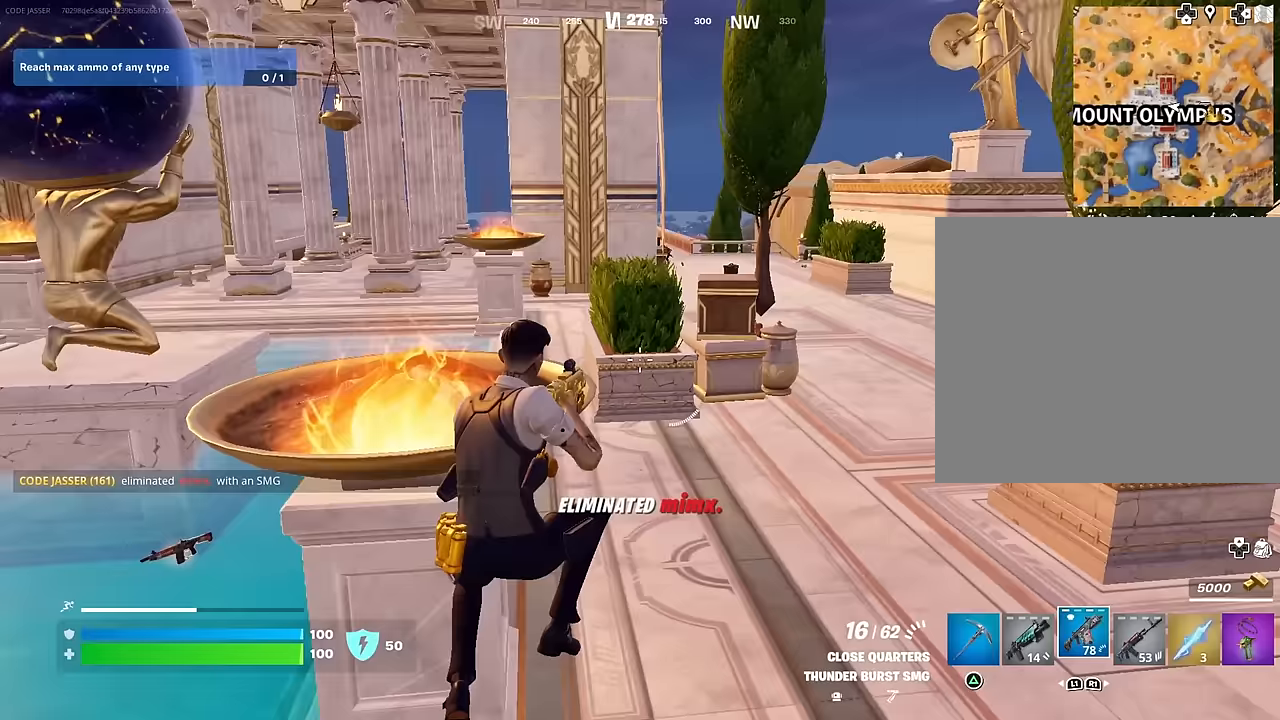
{"buttons": [], "left_stick": "up", "right_stick": "center", "events": [[117, "L1", "up"], [383, "CROSS", "down"], [400, "SQUARE", "down"], [417, "CROSS", "up"], [467, "SQUARE", "up"]]}
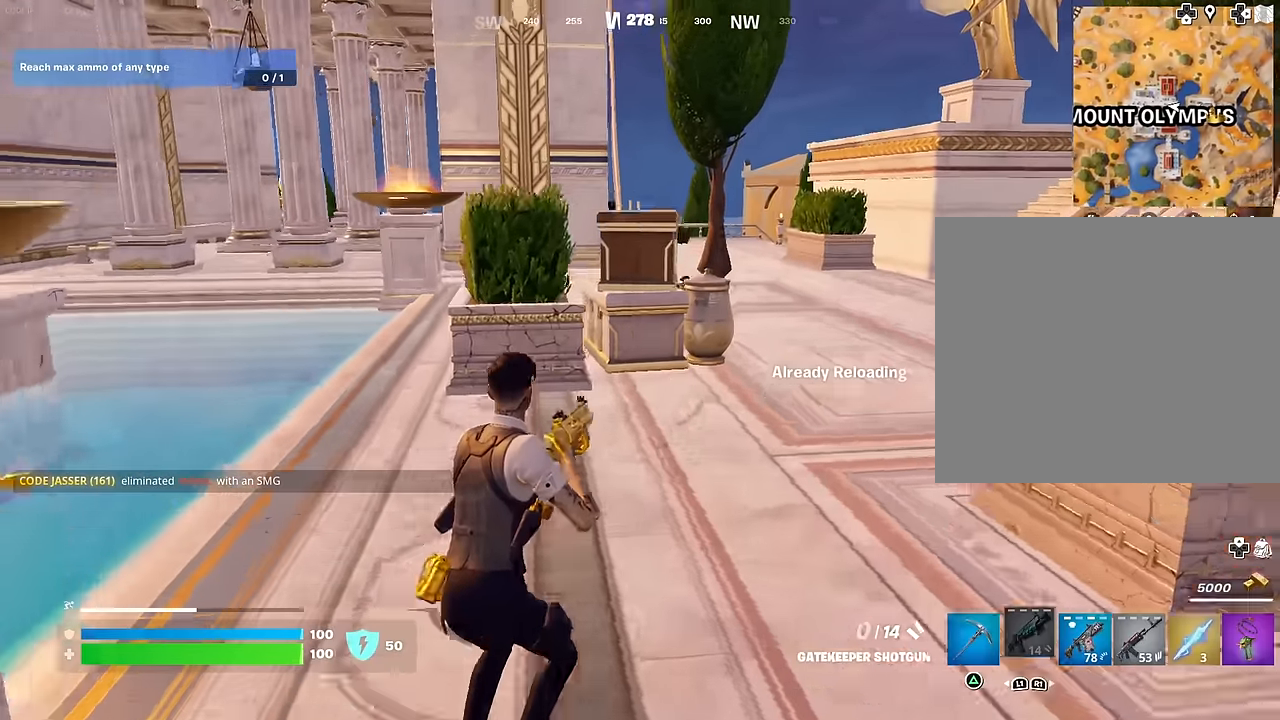
{"buttons": [], "left_stick": "up", "right_stick": "right", "events": [[333, "R3", "down"], [417, "R3", "up"], [433, "right_stick", "right"]]}
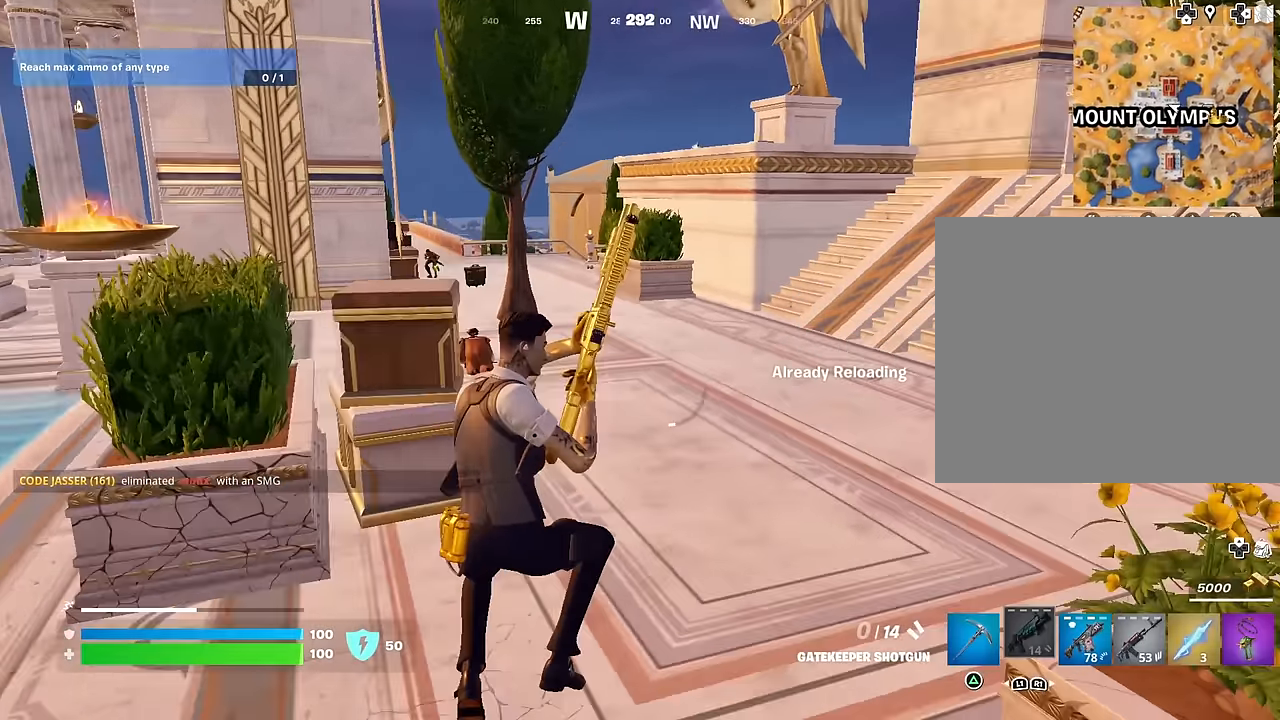
{"buttons": ["CROSS"], "left_stick": "up", "right_stick": "center", "events": [[100, "right_stick", "center"], [233, "left_stick", "up-right"], [250, "right_stick", "left"], [400, "right_stick", "center"], [467, "CROSS", "down"], [467, "left_stick", "up"]]}
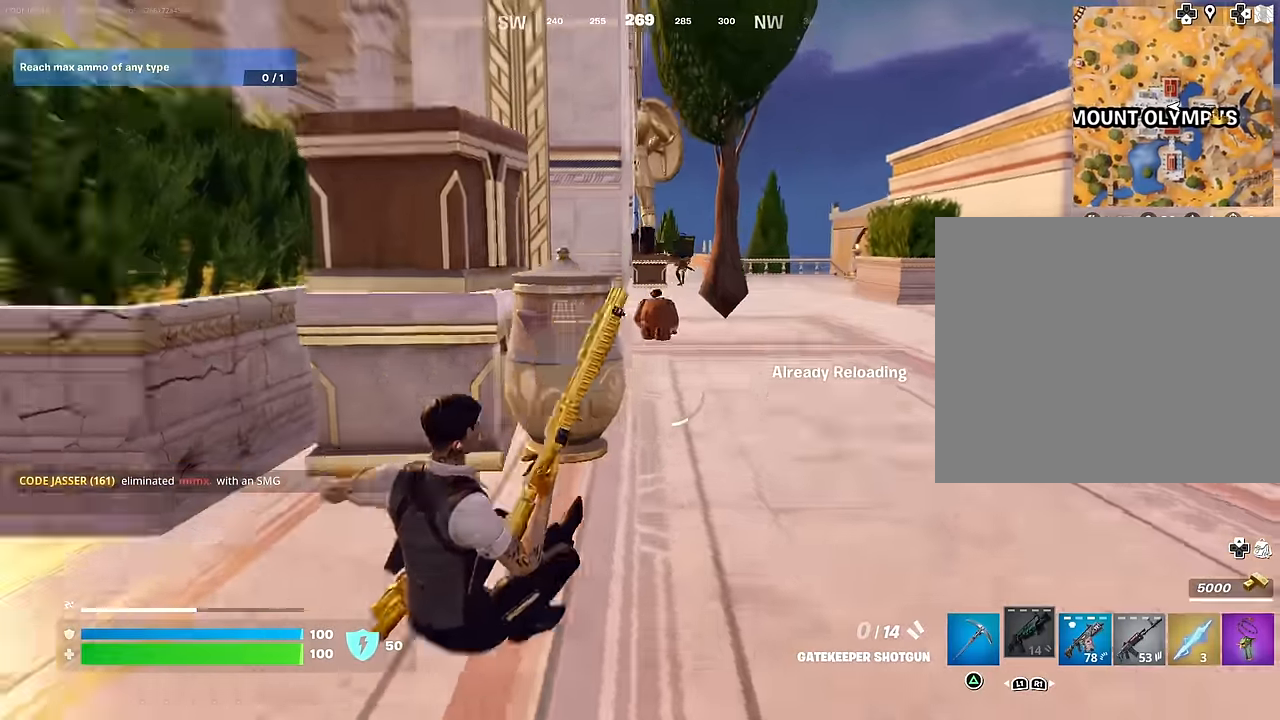
{"buttons": [], "left_stick": "up", "right_stick": "center", "events": [[50, "CROSS", "up"]]}
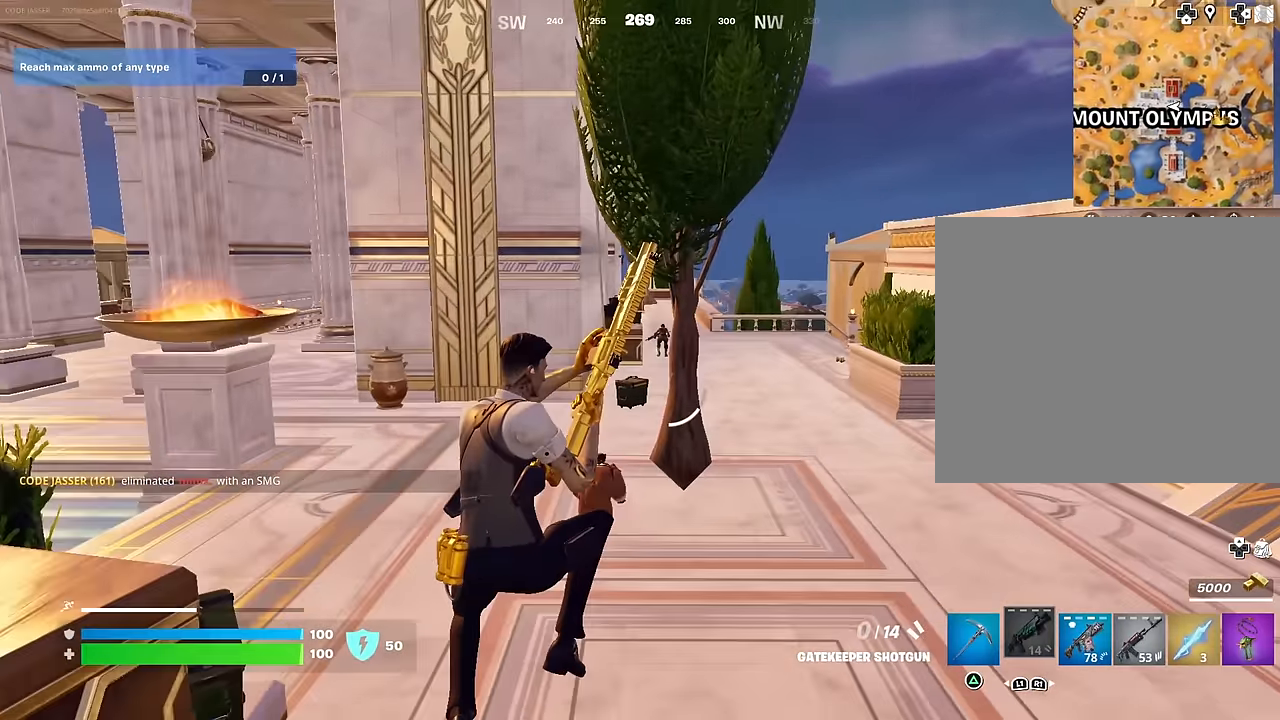
{"buttons": [], "left_stick": "up-right", "right_stick": "center", "events": [[83, "left_stick", "up-right"], [83, "right_stick", "up"], [133, "R3", "down"], [133, "right_stick", "center"], [217, "R3", "up"]]}
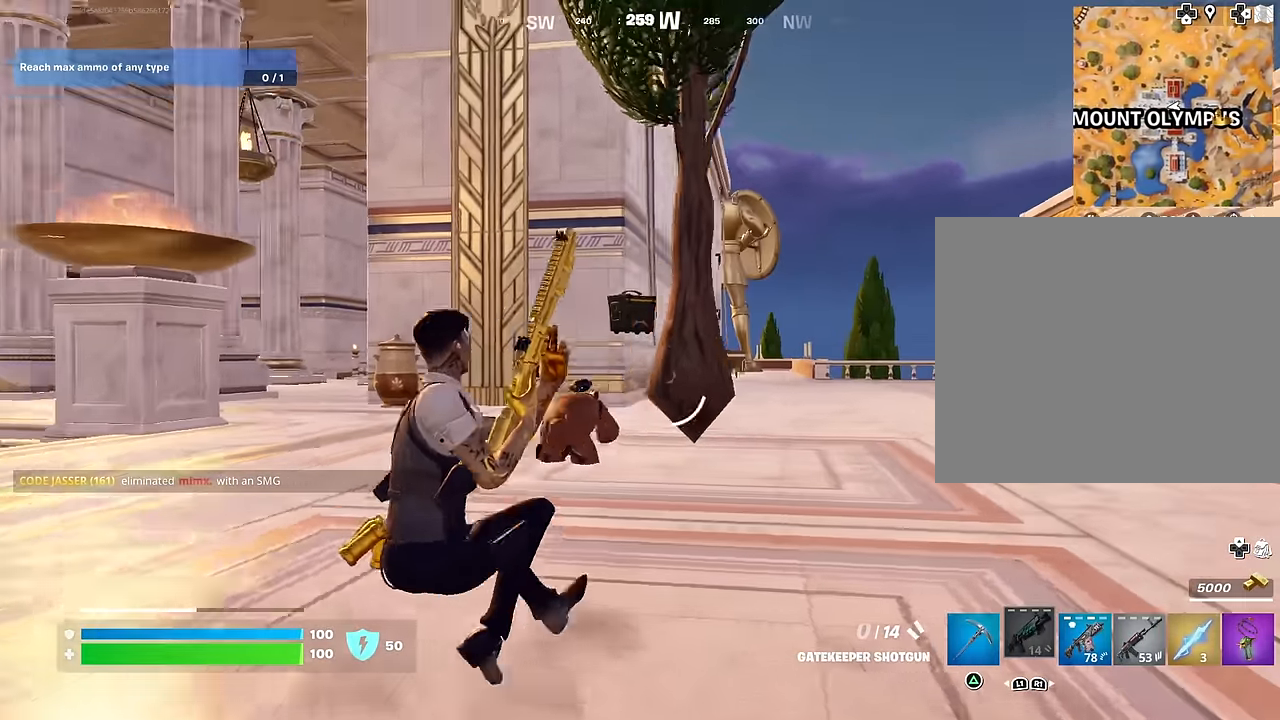
{"buttons": ["L2"], "left_stick": "up-right", "right_stick": "center", "events": [[283, "right_stick", "right"], [333, "L2", "down"], [367, "right_stick", "center"]]}
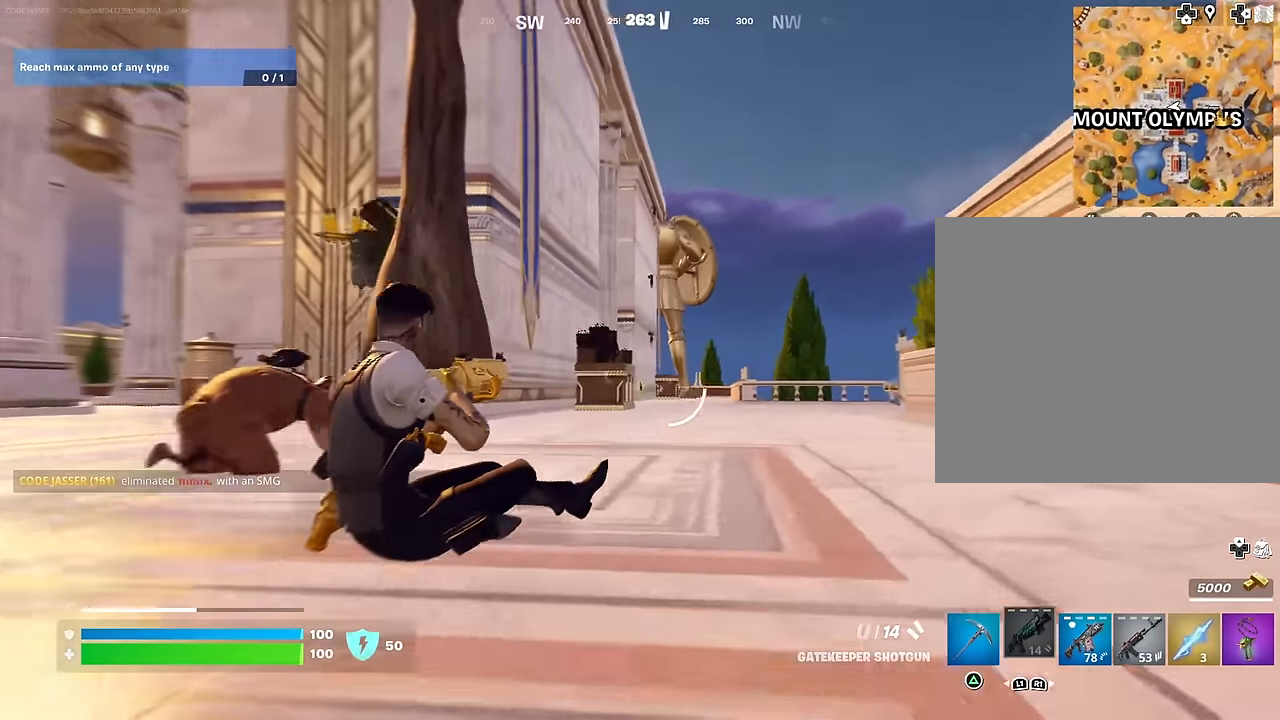
{"buttons": [], "left_stick": "up-right", "right_stick": "center", "events": [[17, "right_stick", "left"], [217, "right_stick", "center"], [367, "L2", "up"], [367, "R1", "down"], [450, "R1", "up"]]}
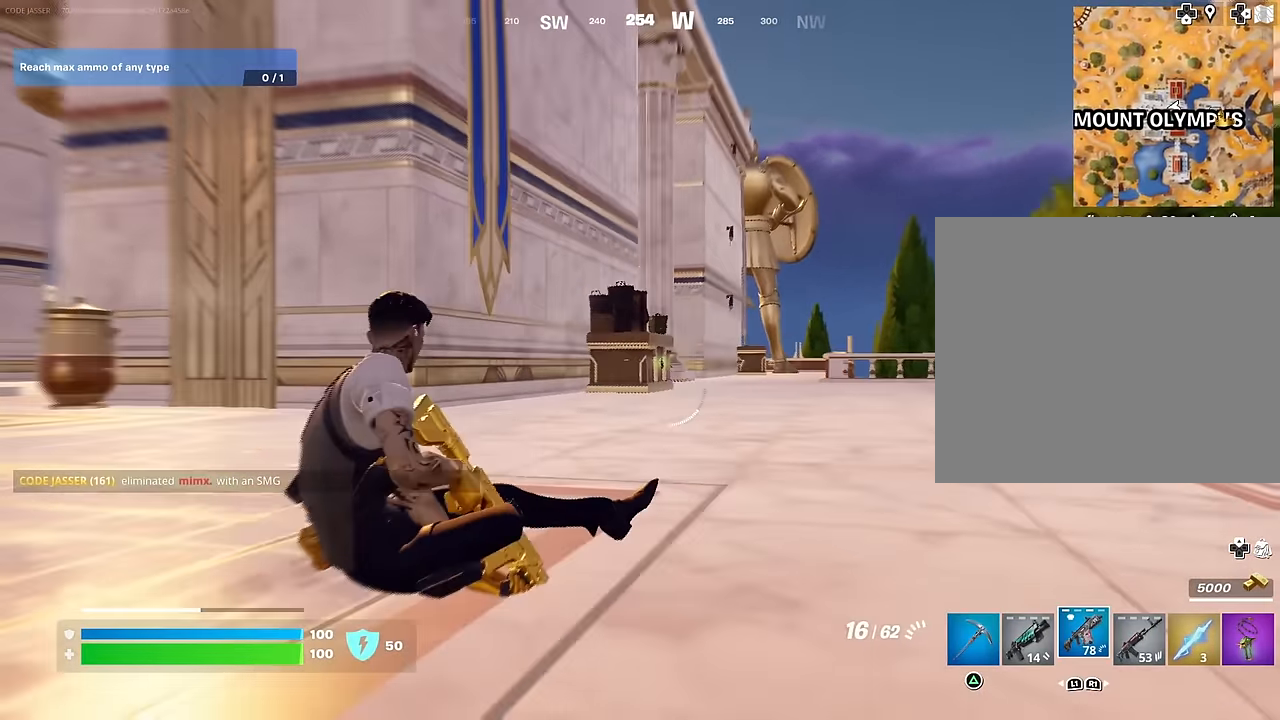
{"buttons": [], "left_stick": "up-right", "right_stick": "center", "events": [[133, "R3", "down"], [200, "R3", "up"]]}
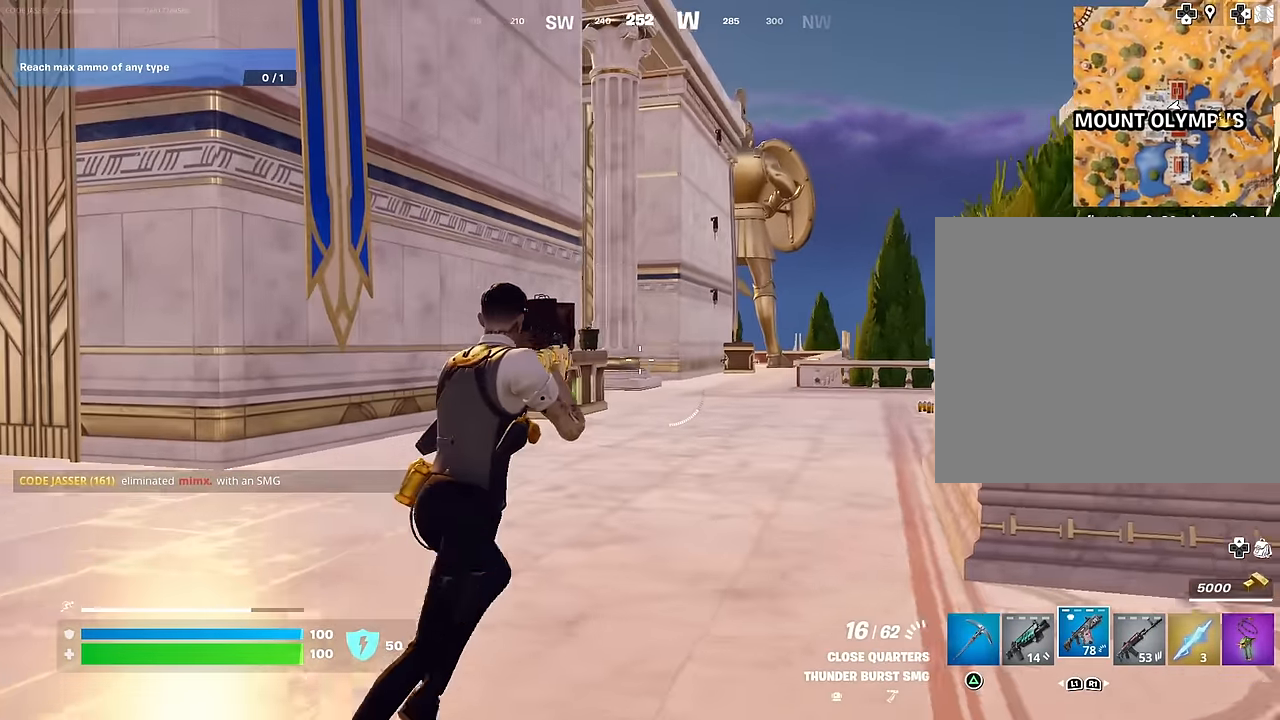
{"buttons": ["L2"], "left_stick": "right", "right_stick": "center", "events": [[33, "left_stick", "right"], [133, "L2", "down"]]}
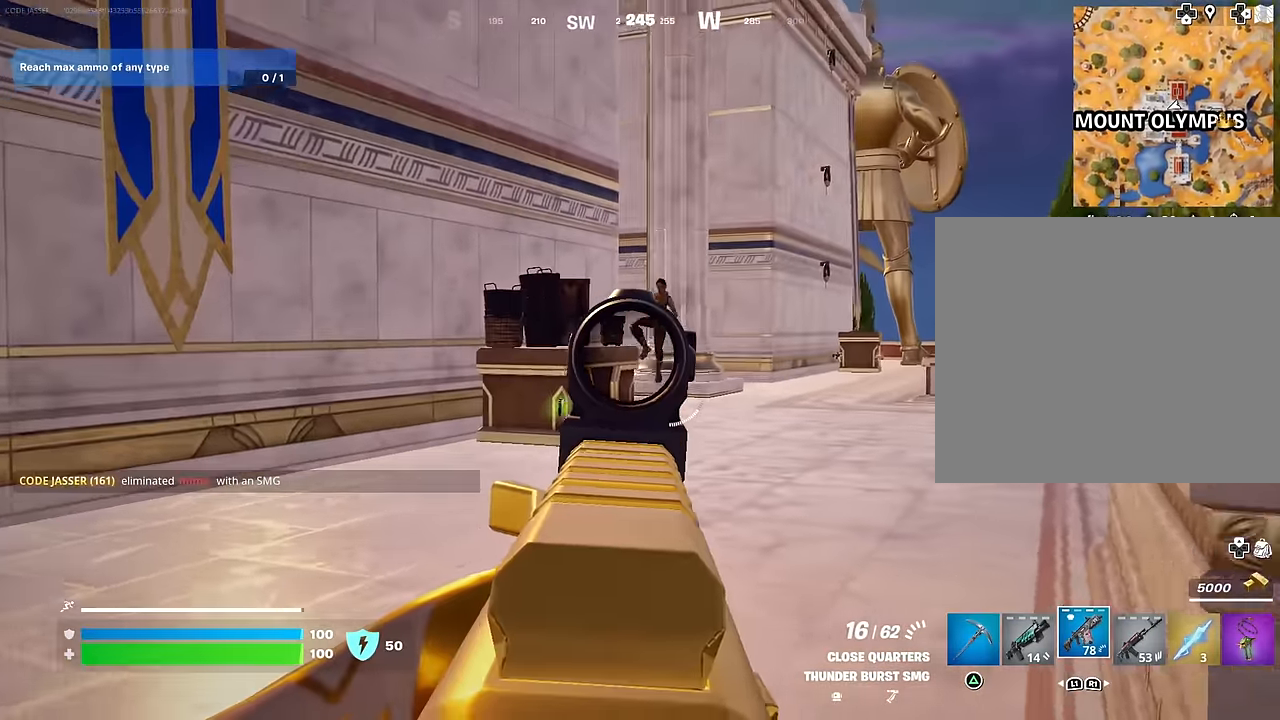
{"buttons": ["L2", "R2"], "left_stick": "up-left", "right_stick": "down-right", "events": [[50, "right_stick", "up"], [117, "right_stick", "up-right"], [267, "R2", "down"], [283, "left_stick", "down"], [367, "left_stick", "left"], [417, "left_stick", "up-left"], [417, "right_stick", "down-right"]]}
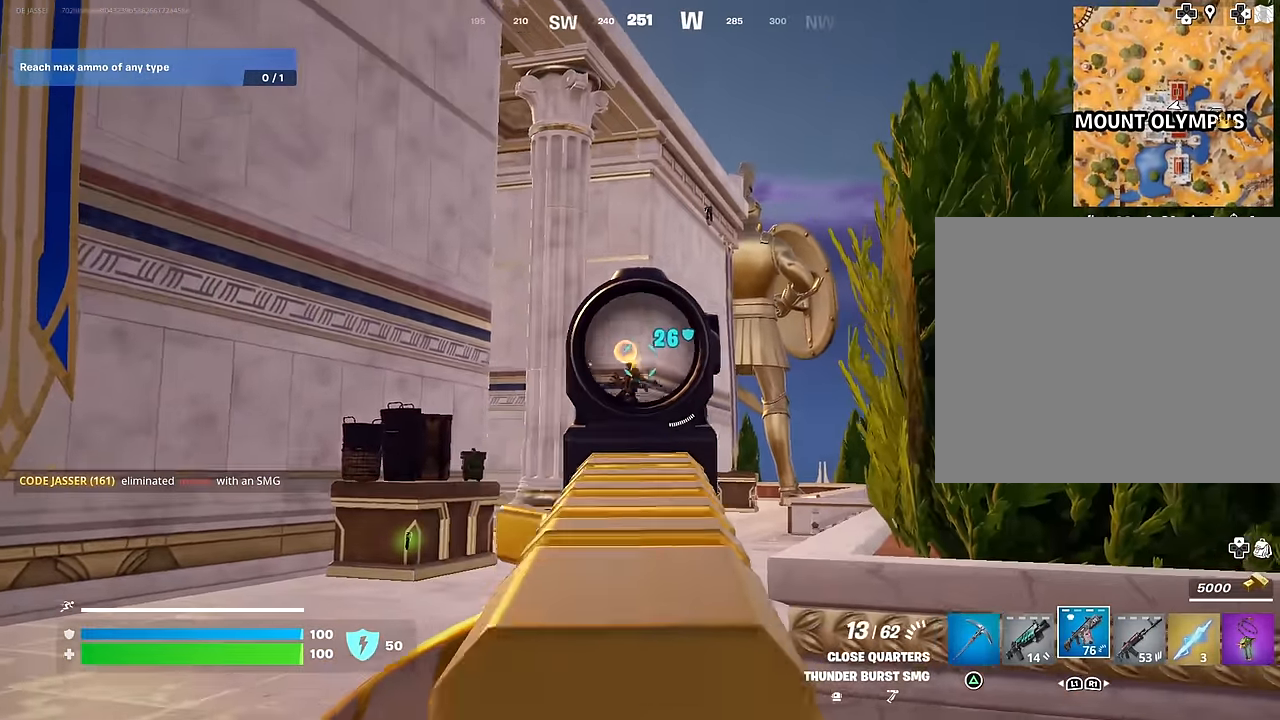
{"buttons": ["L2", "R2"], "left_stick": "up-right", "right_stick": "up-left", "events": [[83, "L2", "up"], [200, "L2", "down"], [233, "left_stick", "up-right"], [333, "right_stick", "up-right"], [500, "right_stick", "up-left"]]}
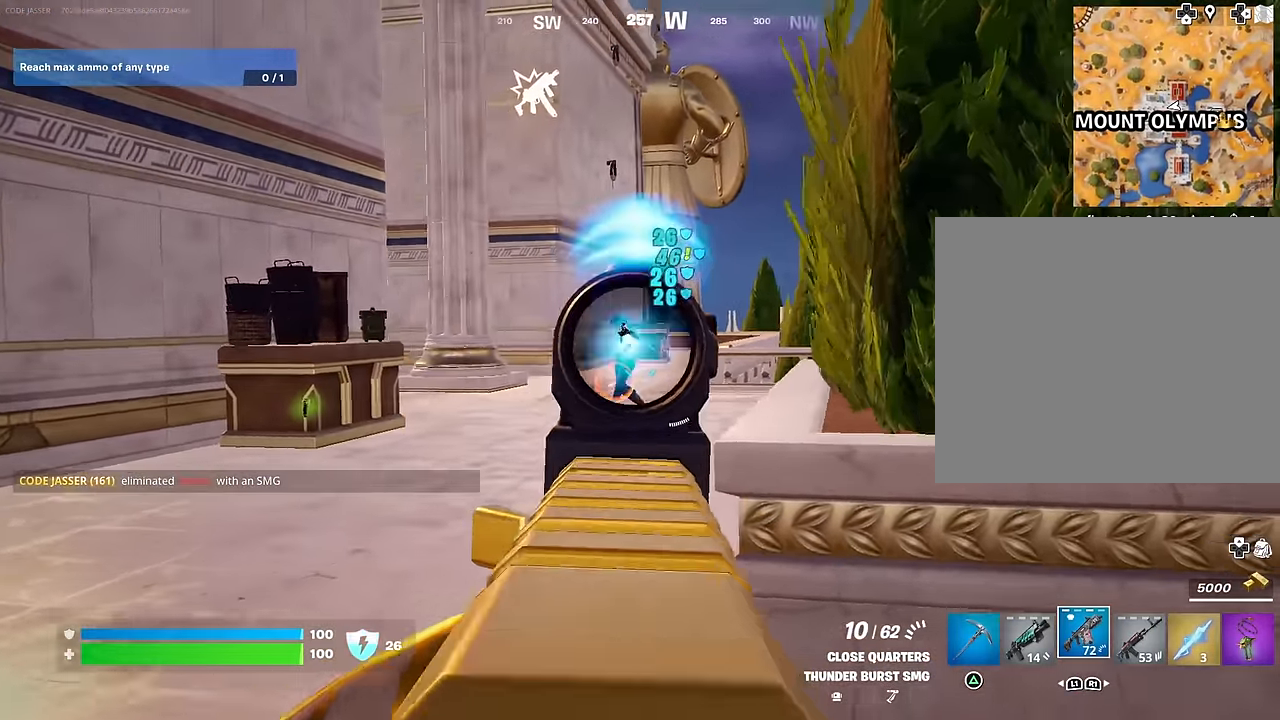
{"buttons": [], "left_stick": "up-right", "right_stick": "right", "events": [[67, "left_stick", "down-left"], [67, "right_stick", "up"], [167, "left_stick", "down-right"], [167, "right_stick", "left"], [233, "left_stick", "right"], [367, "right_stick", "up"], [383, "left_stick", "up-right"], [400, "L1", "down"], [433, "L2", "up"], [433, "right_stick", "right"], [483, "L1", "up"], [483, "R2", "up"]]}
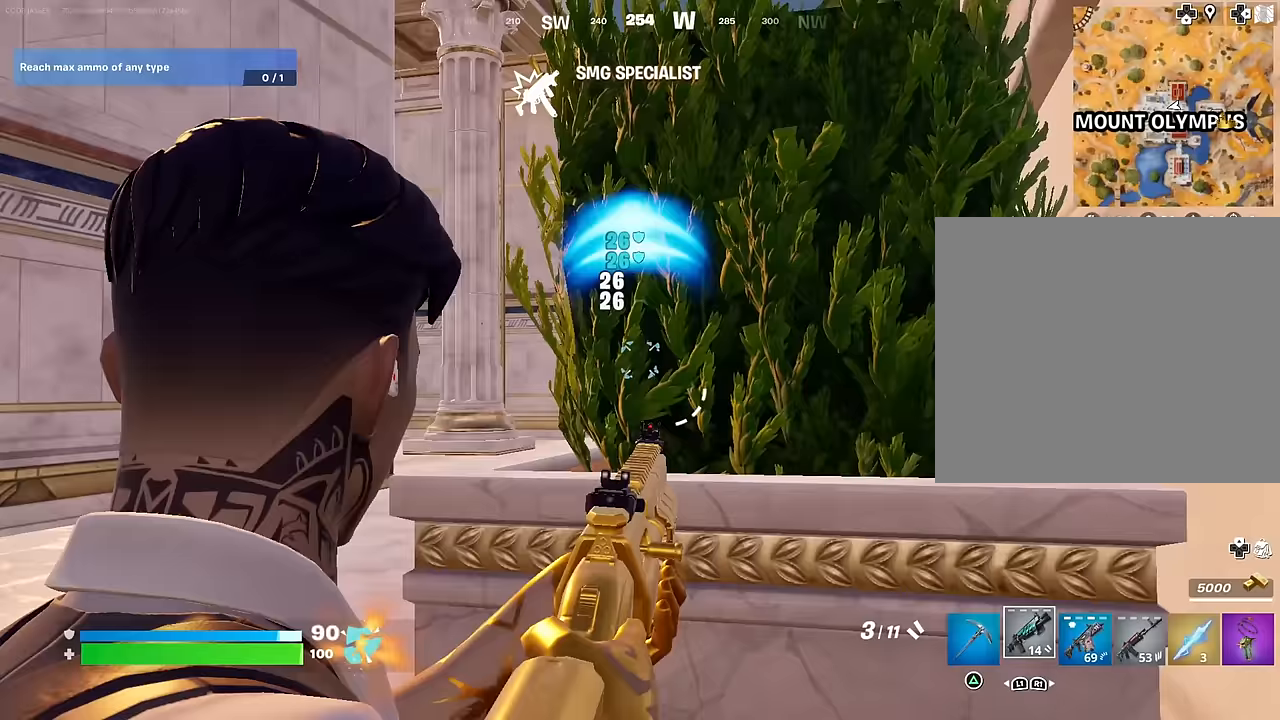
{"buttons": [], "left_stick": "down-right", "right_stick": "center", "events": [[167, "right_stick", "center"], [233, "left_stick", "up-left"], [300, "left_stick", "left"], [383, "L1", "down"], [433, "L1", "up"], [500, "left_stick", "down-right"]]}
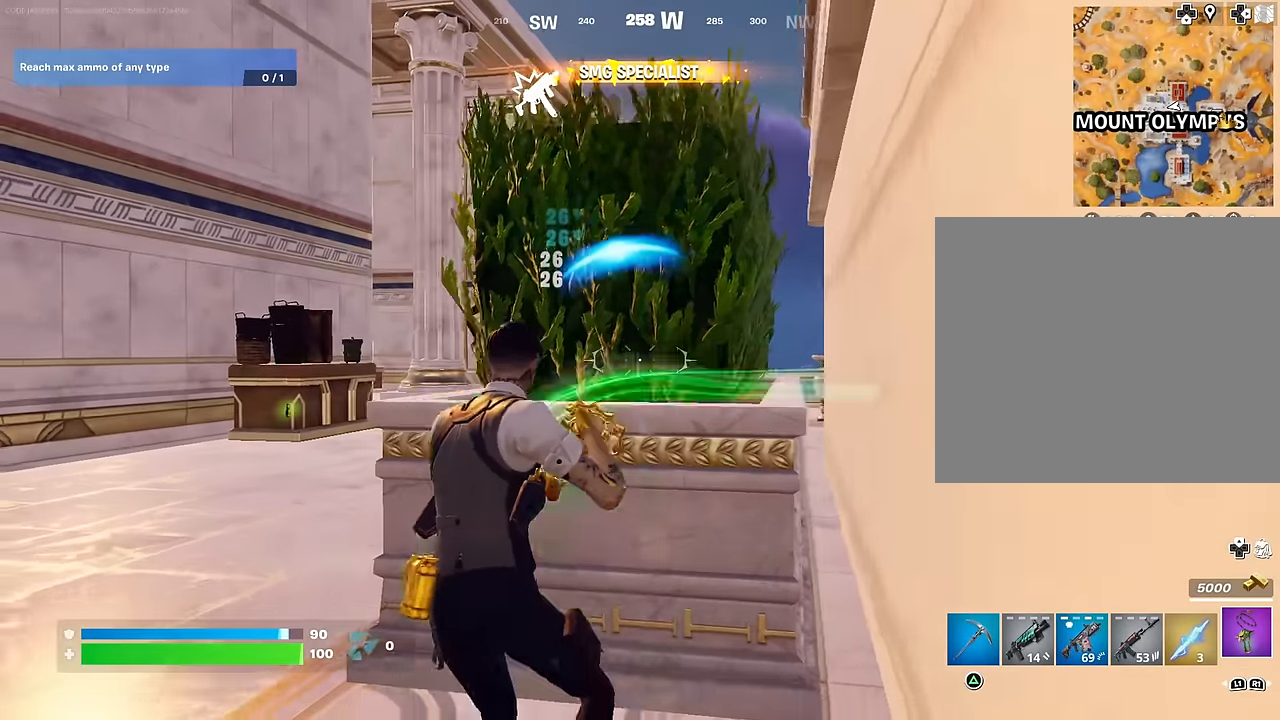
{"buttons": ["L2"], "left_stick": "right", "right_stick": "center", "events": [[83, "left_stick", "up-right"], [217, "L2", "down"], [300, "left_stick", "up-left"], [417, "left_stick", "right"]]}
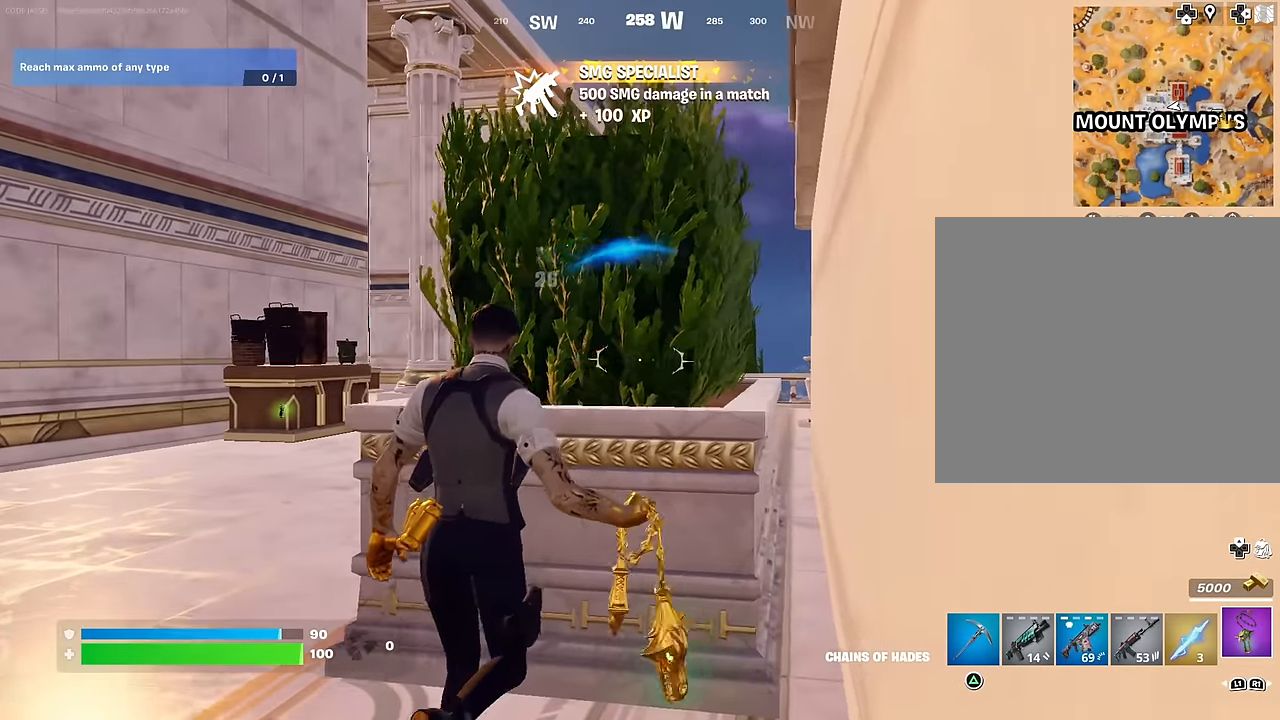
{"buttons": ["L2"], "left_stick": "up-right", "right_stick": "right", "events": [[50, "left_stick", "center"], [100, "right_stick", "right"], [117, "left_stick", "left"], [200, "right_stick", "center"], [383, "left_stick", "right"], [417, "right_stick", "right"], [483, "left_stick", "up-right"]]}
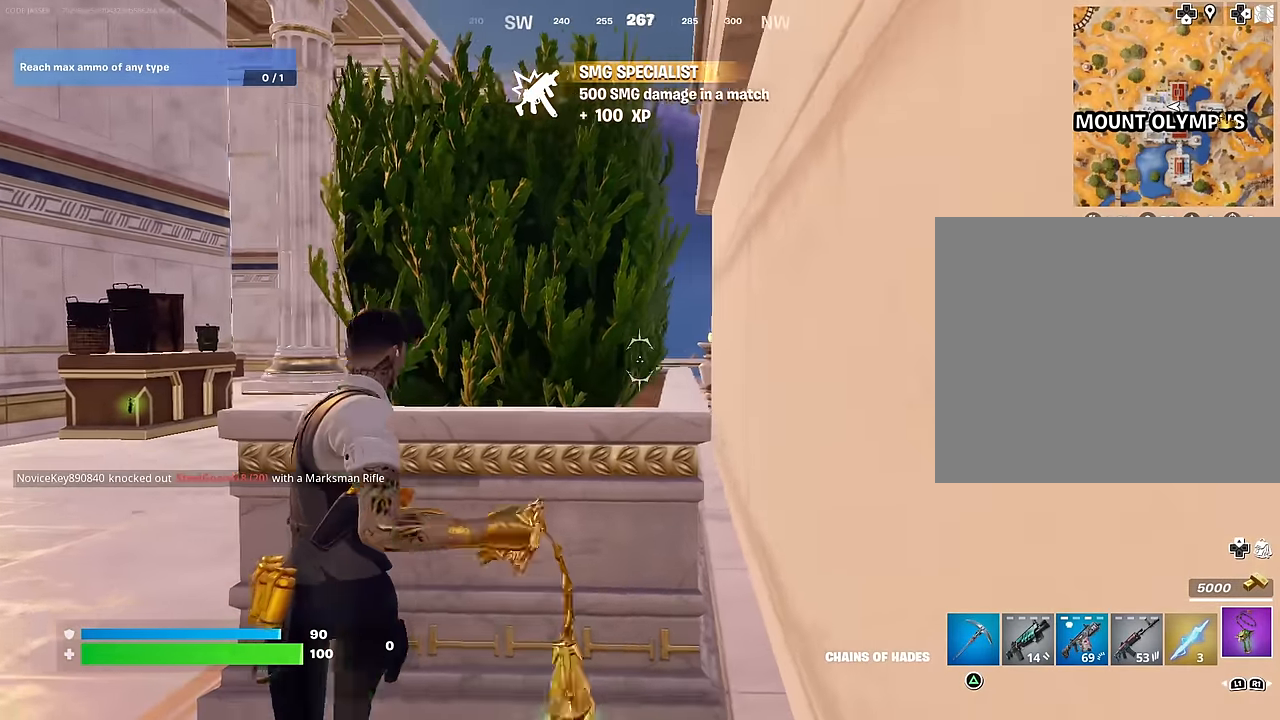
{"buttons": ["CROSS", "L2"], "left_stick": "left", "right_stick": "center", "events": [[17, "left_stick", "up-left"], [100, "left_stick", "down-left"], [217, "right_stick", "down"], [300, "left_stick", "left"], [350, "right_stick", "left"], [417, "right_stick", "center"], [450, "CROSS", "down"]]}
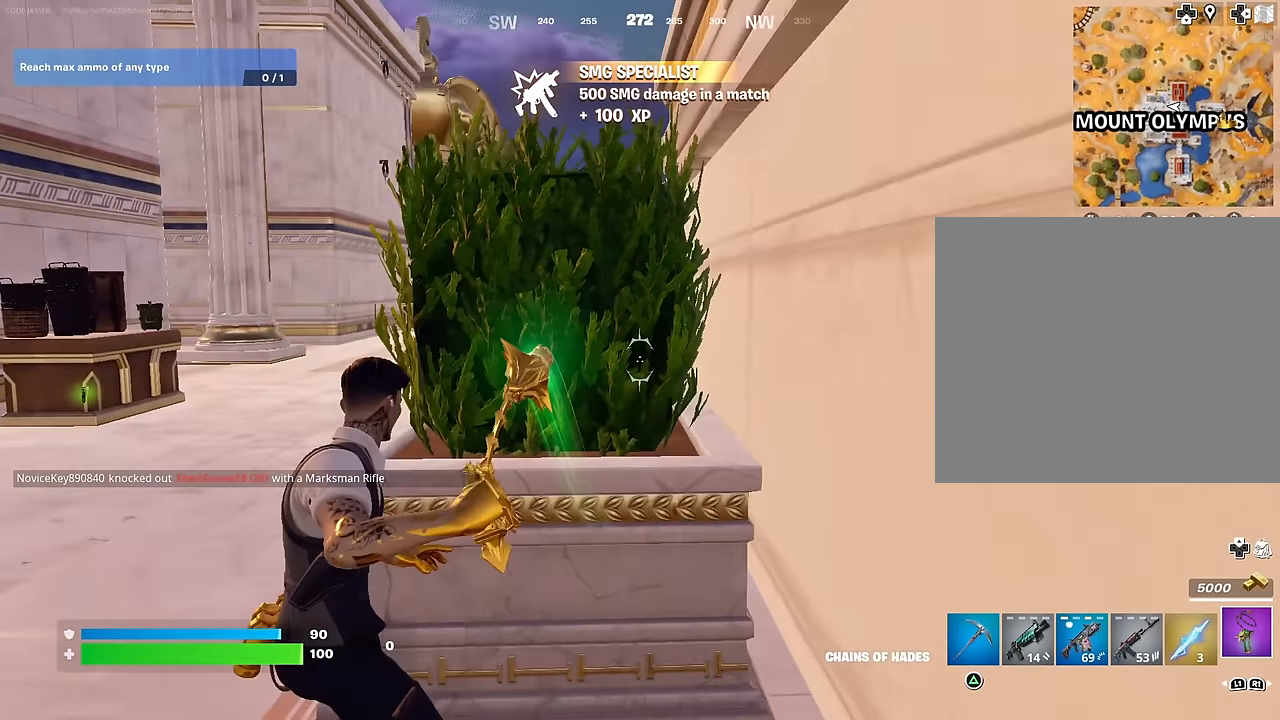
{"buttons": ["L2"], "left_stick": "left", "right_stick": "center", "events": [[50, "CROSS", "up"], [50, "right_stick", "down-left"], [133, "right_stick", "center"]]}
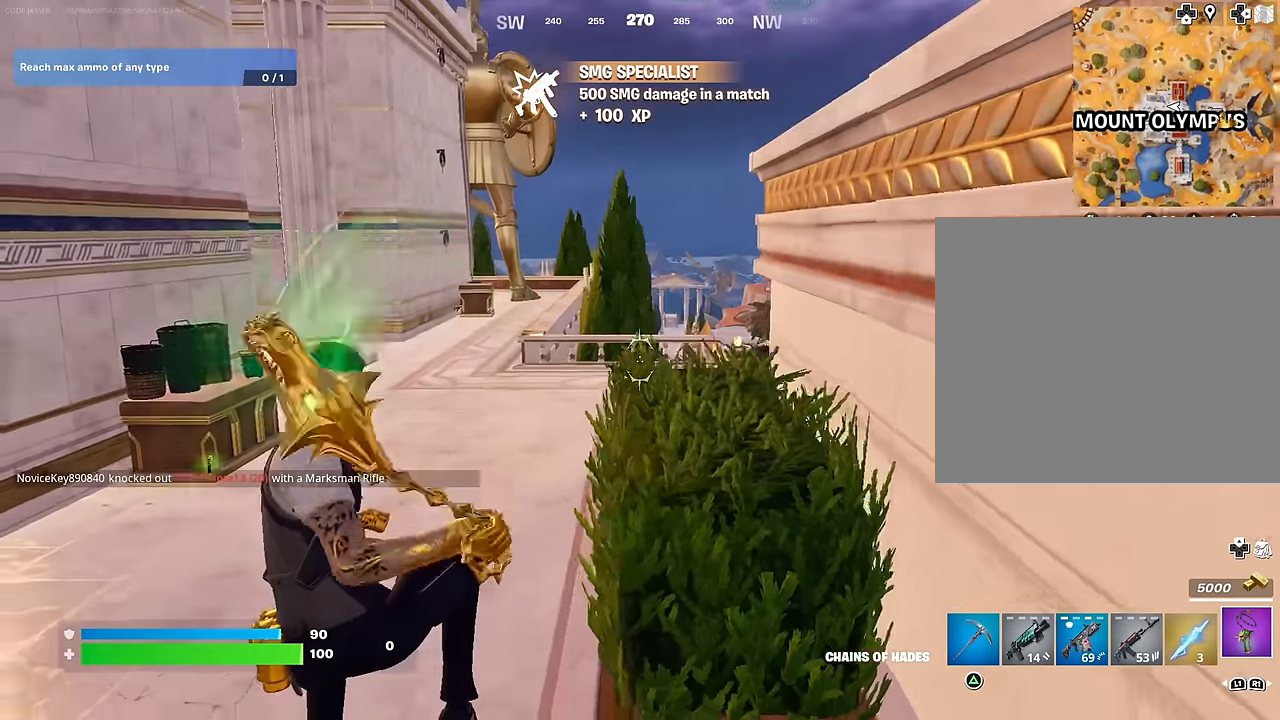
{"buttons": ["L2"], "left_stick": "left", "right_stick": "center", "events": [[33, "right_stick", "right"], [433, "right_stick", "center"]]}
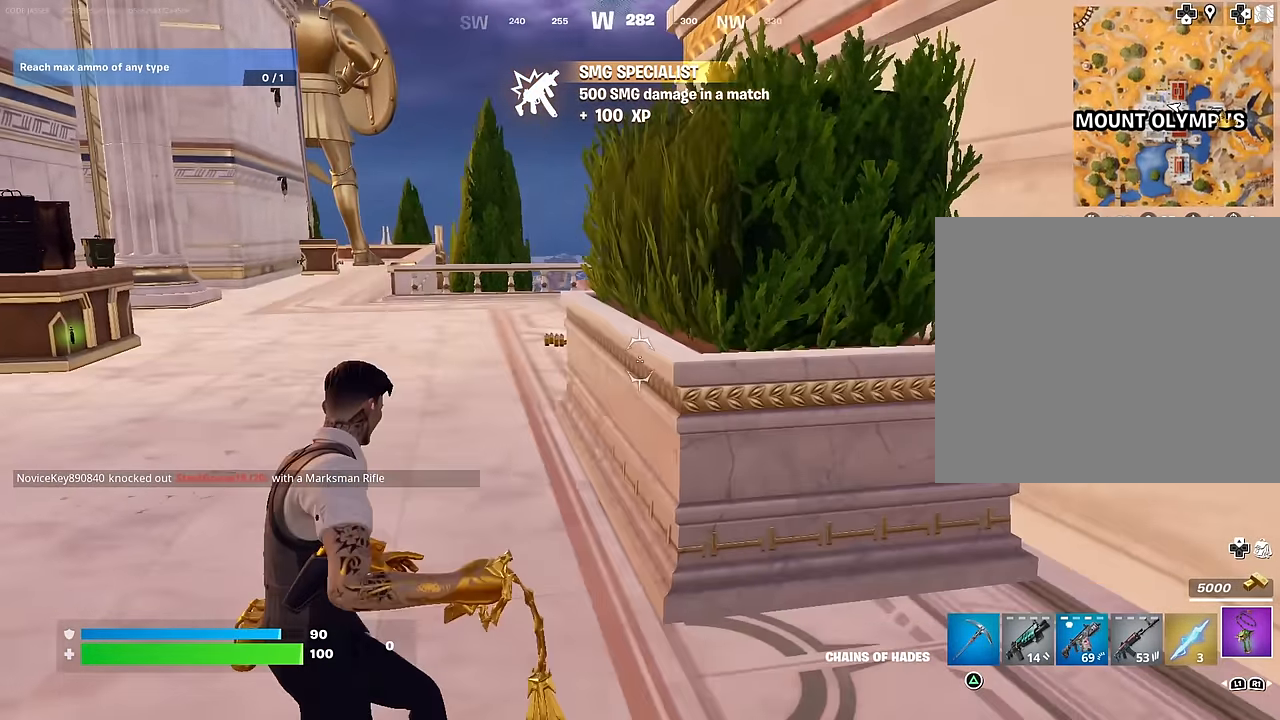
{"buttons": ["L2"], "left_stick": "left", "right_stick": "right", "events": [[17, "CROSS", "down"], [83, "CROSS", "up"], [233, "right_stick", "down-right"], [300, "right_stick", "right"]]}
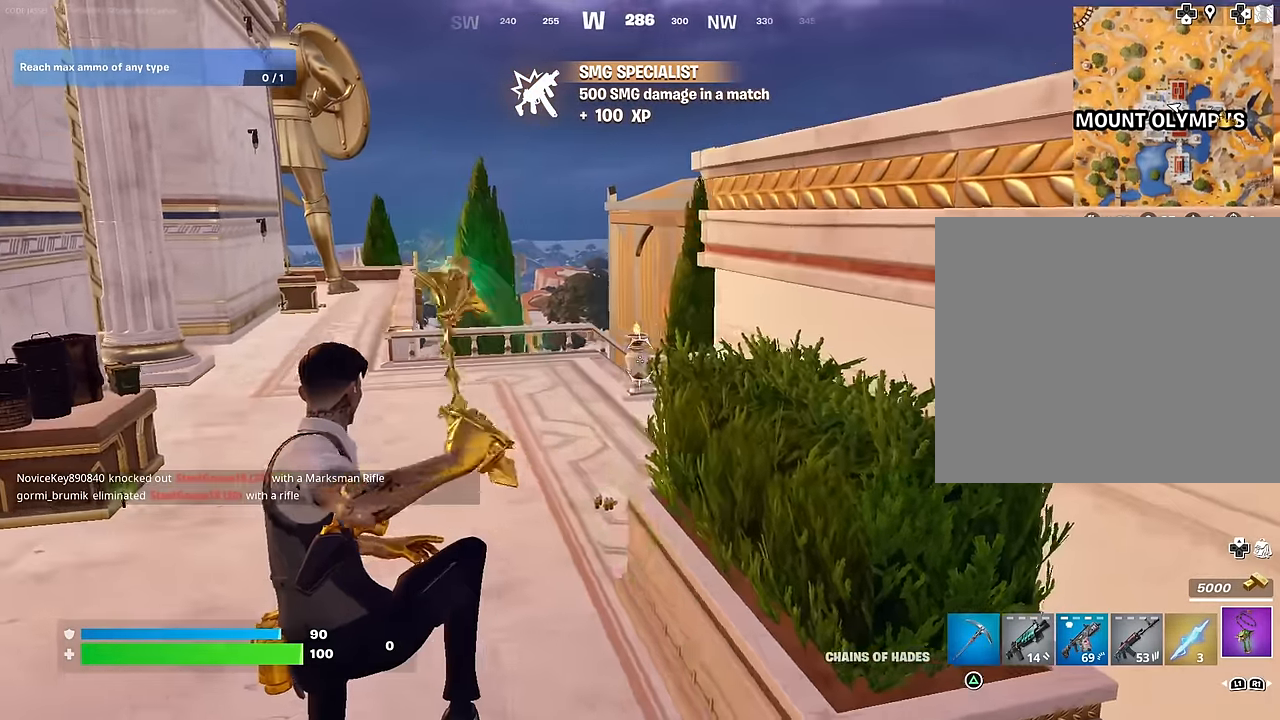
{"buttons": ["L2"], "left_stick": "left", "right_stick": "center", "events": [[500, "right_stick", "center"]]}
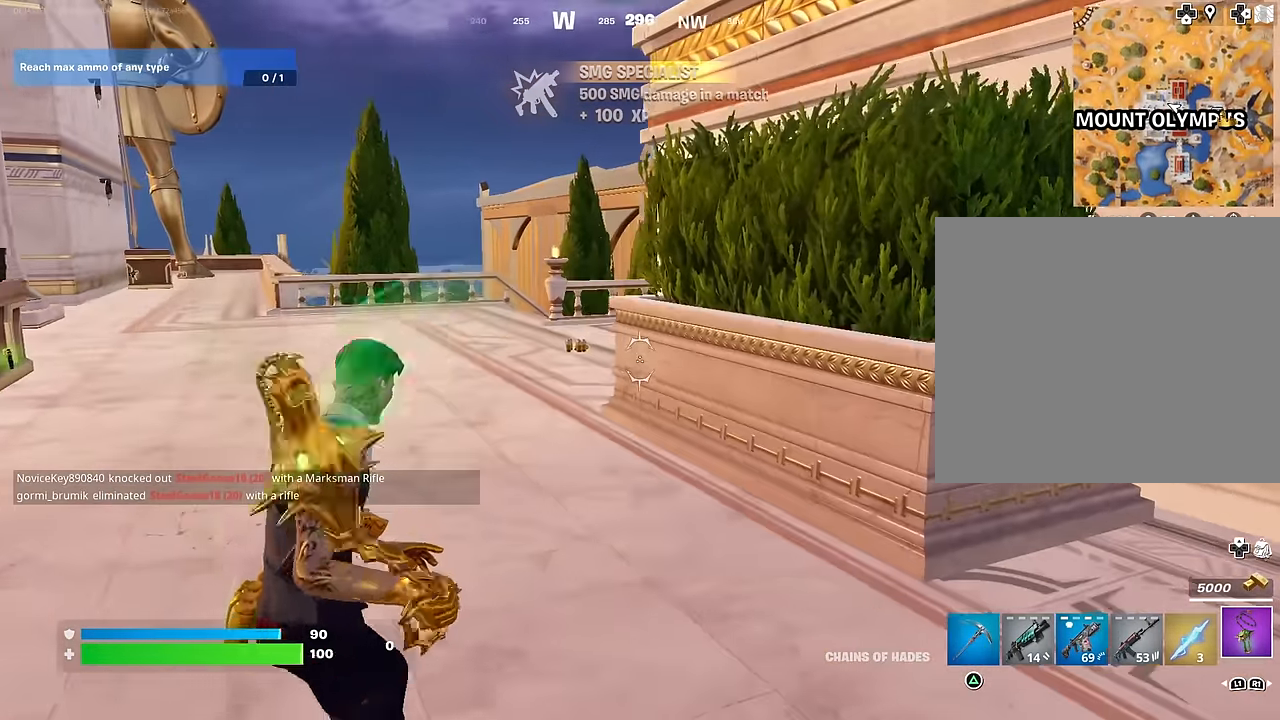
{"buttons": ["L2"], "left_stick": "down-left", "right_stick": "right", "events": [[50, "CROSS", "down"], [50, "left_stick", "down-left"], [100, "CROSS", "up"], [217, "right_stick", "down-right"], [300, "right_stick", "right"]]}
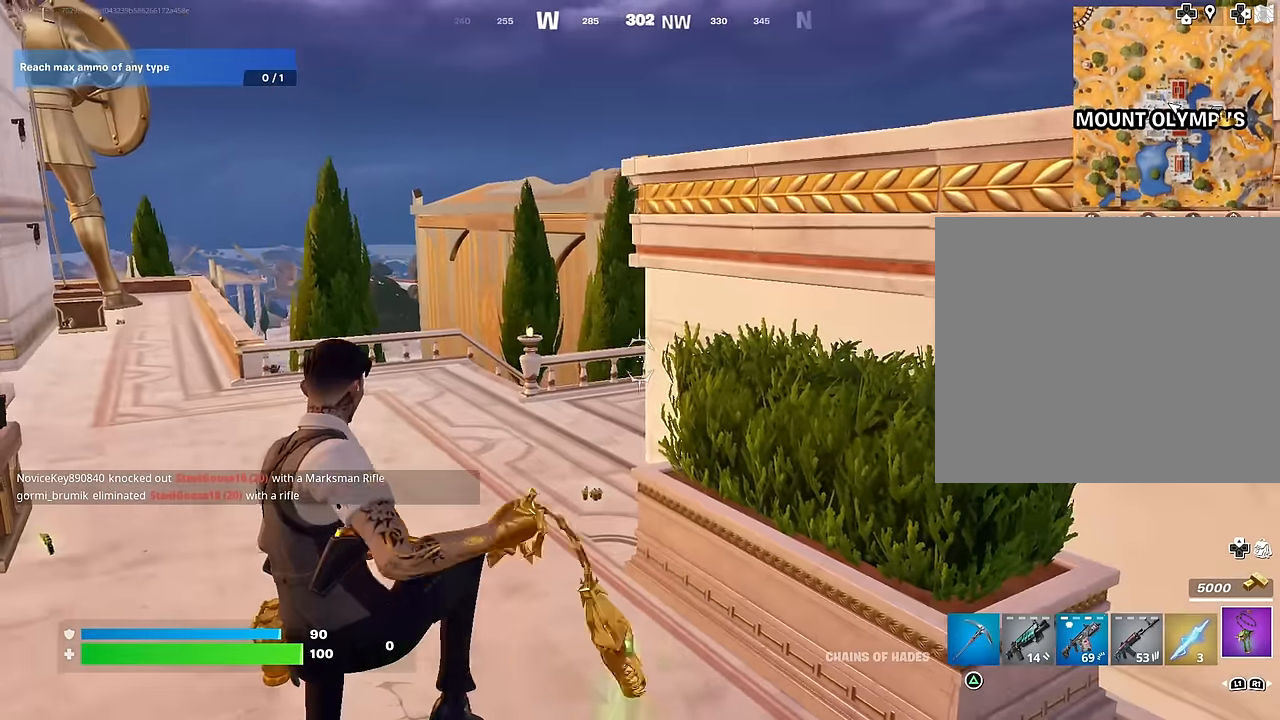
{"buttons": ["L2"], "left_stick": "down-left", "right_stick": "center", "events": [[100, "right_stick", "up-right"], [383, "right_stick", "center"]]}